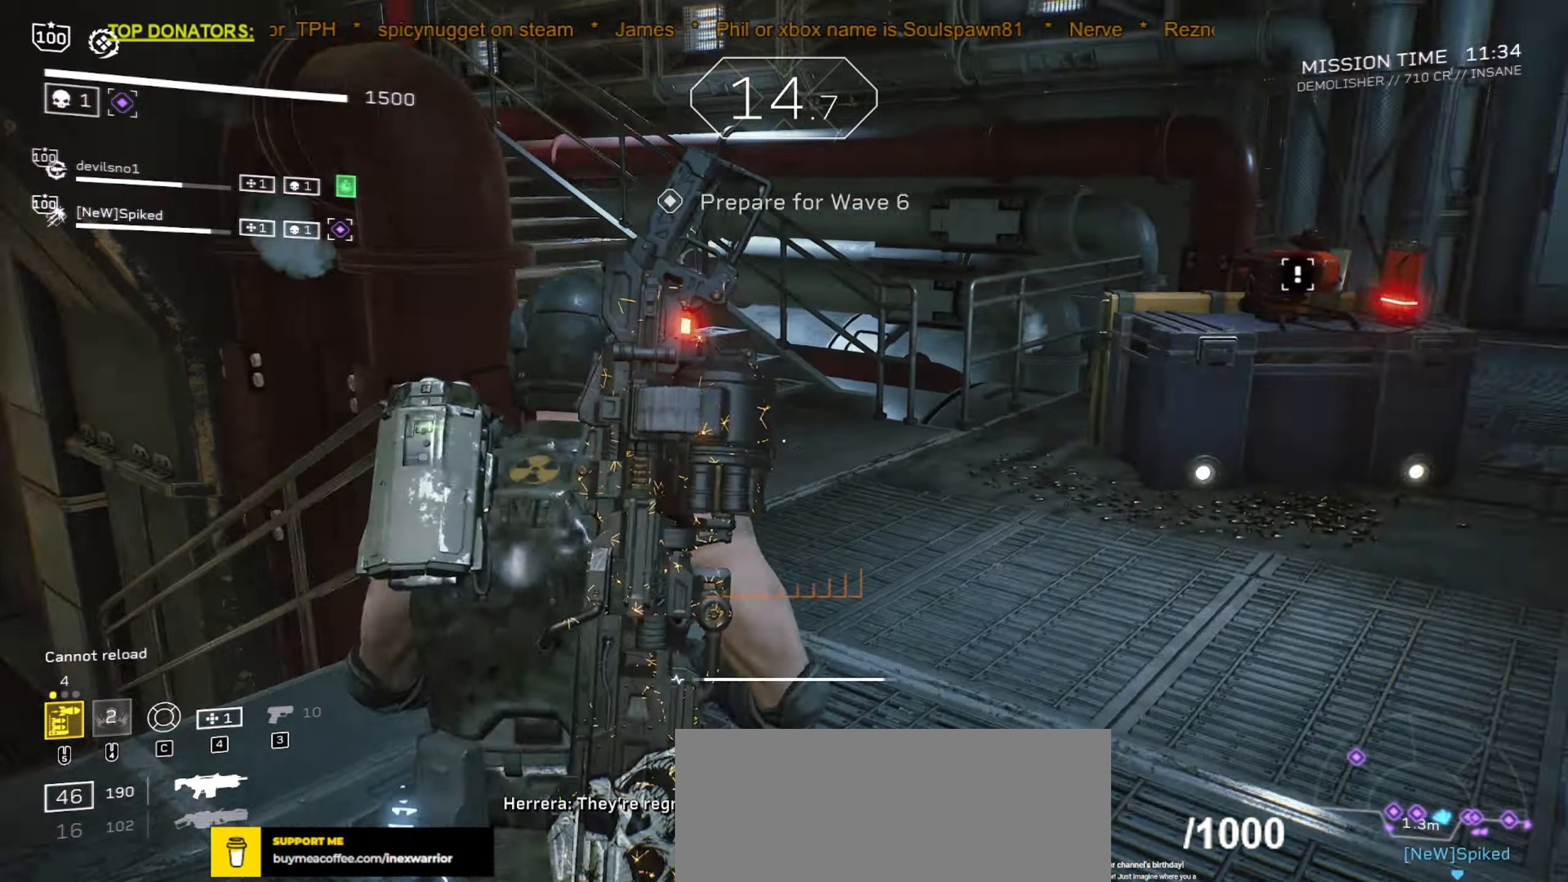
Gameplay with keyboard and mouse; each line is a JSON object with the keys and mouse buttons held at the frame after it. "events" lists presses ("down") and releases ("up") of ".", "/", "0", "1", "2", "3", "4", "5", "6", "7", "8", "9", "a", "alt", "b", "c", "caps_lock", "comma", "ctrl", "d", "e", "f", "g", "h", "i", "j", "k", "l", "m", "n", "o", "p", "q", "r", "s", "semicolon", "shift", "space", "super", "t", "tab", "tilde", "u", "v", "w", "x", "y", "z", "mouse_left", "mouse_wheel", "mouse_right", "mouse_mb4" and "mouse_mb5" between this image and that frame as [ms after this image, input, new state], when the widget could be followed in between. "mouse_left", "mouse_wheel", "mouse_right", "mouse_mb4", "mouse_mb5" = the "left", "wheel", "right", "mb4", "mb5" buttons of the "mouse" list. No other keys are recorded. "wheel" means that the mouse wheel is clicked or scrolled. Mouse movement is not recorded.
{"keys": ["shift", "w"], "mouse": [], "events": [[83, "r", "down"], [217, "r", "up"]]}
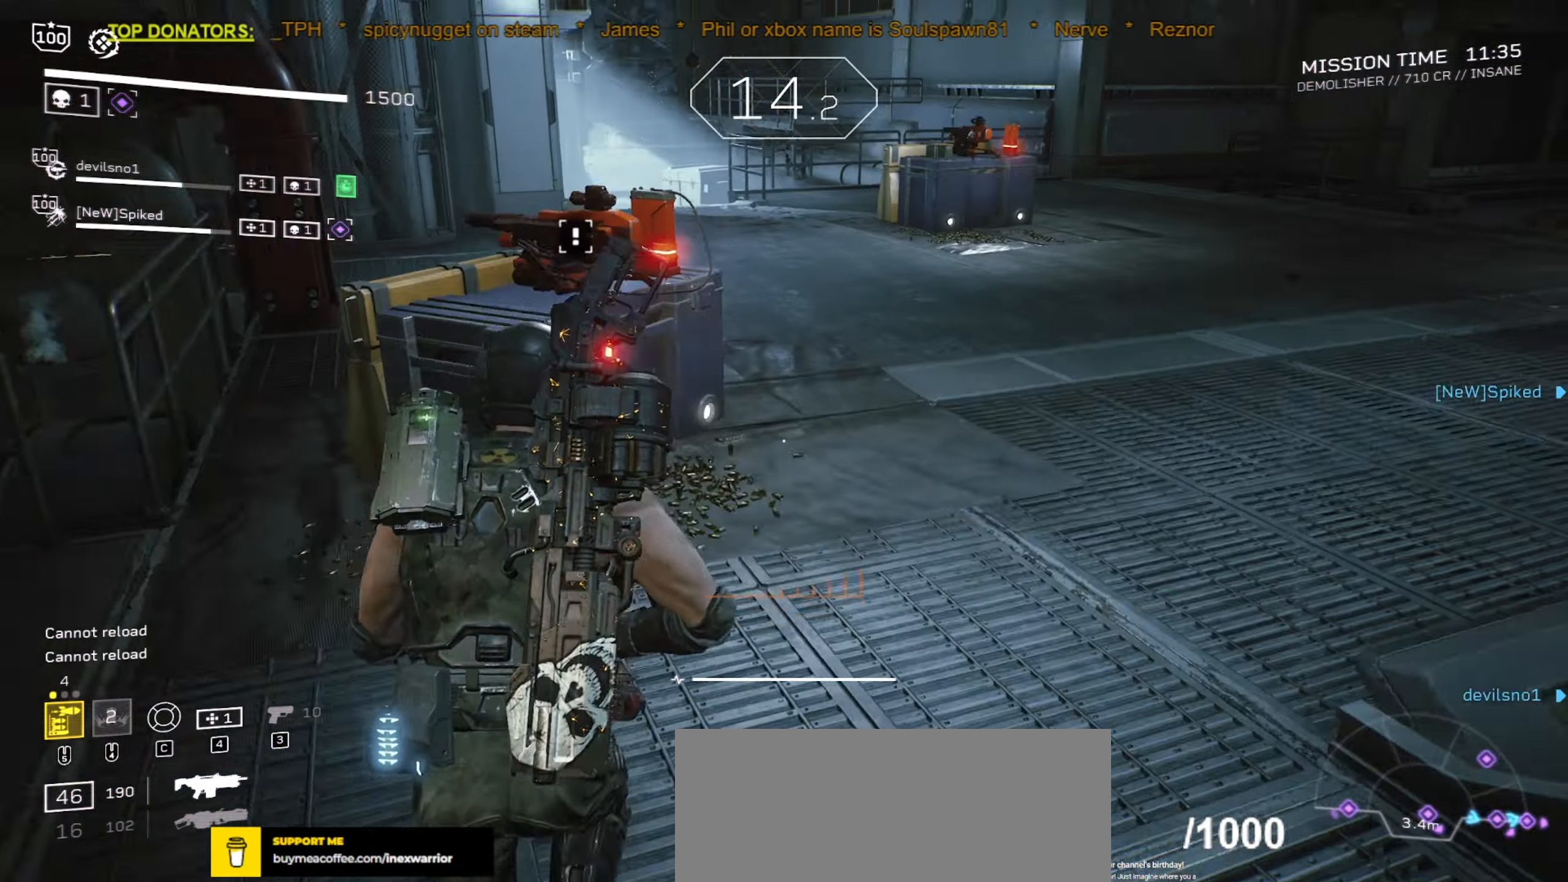
{"keys": ["e"], "mouse": [], "events": [[350, "e", "down"], [450, "shift", "up"], [467, "w", "up"]]}
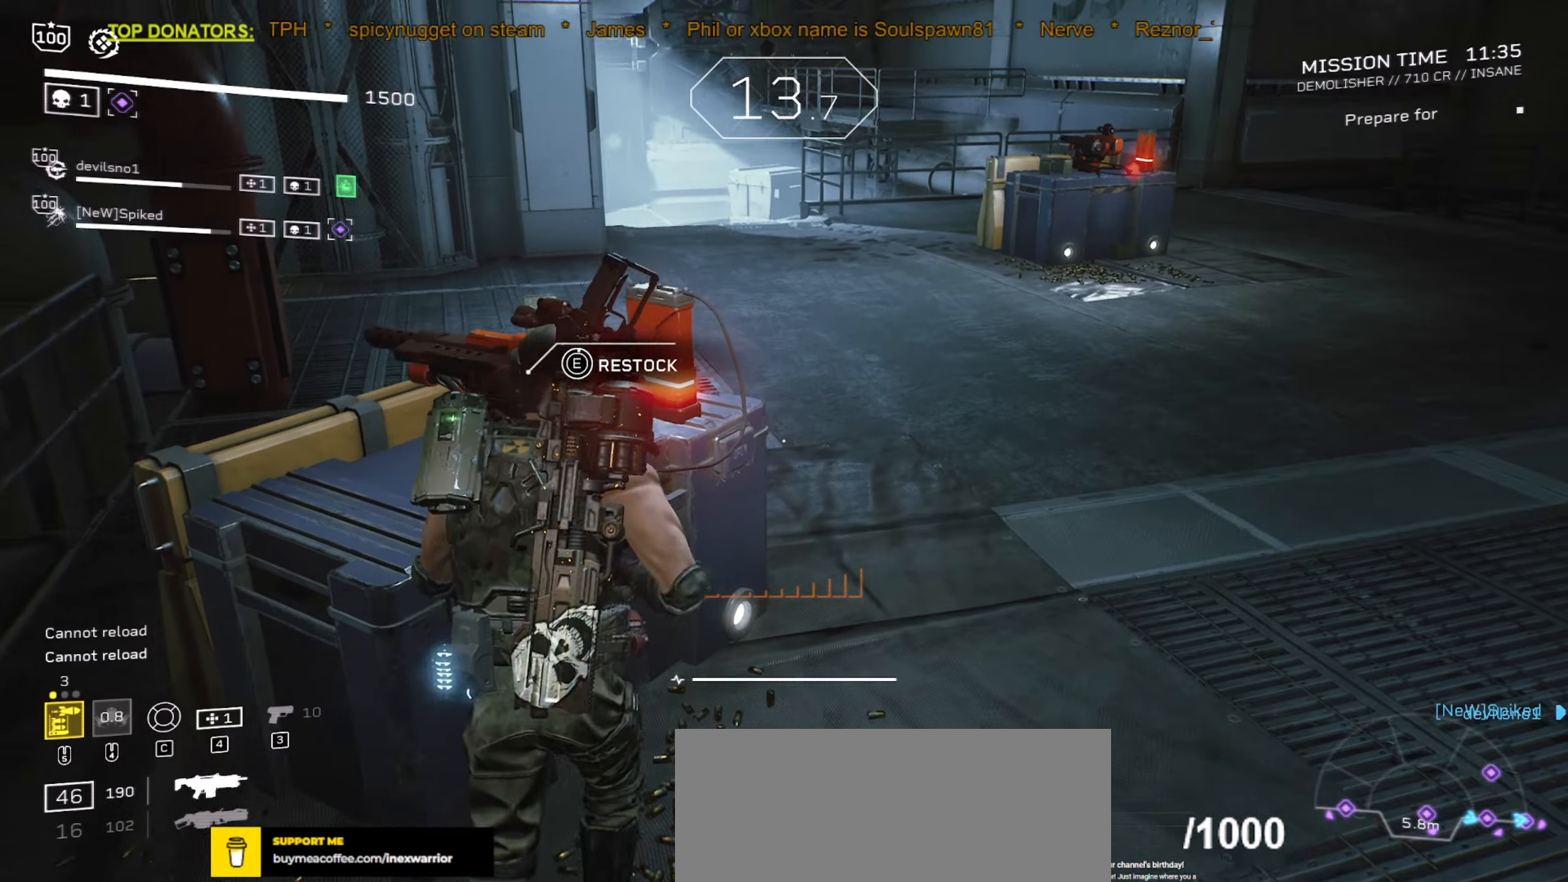
{"keys": ["e"], "mouse": [], "events": []}
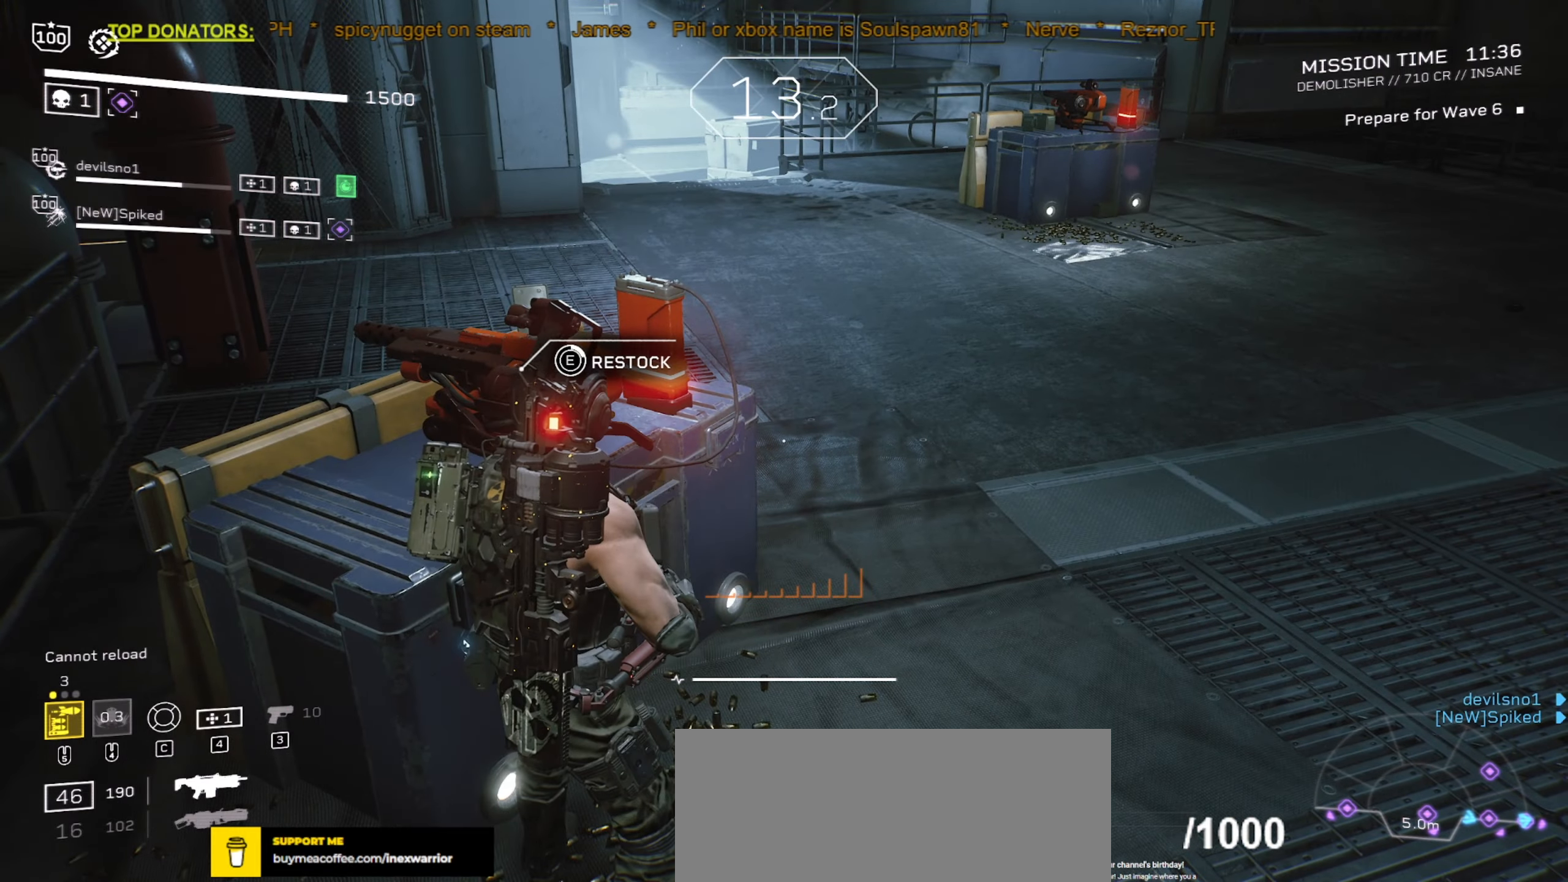
{"keys": ["e"], "mouse": [], "events": []}
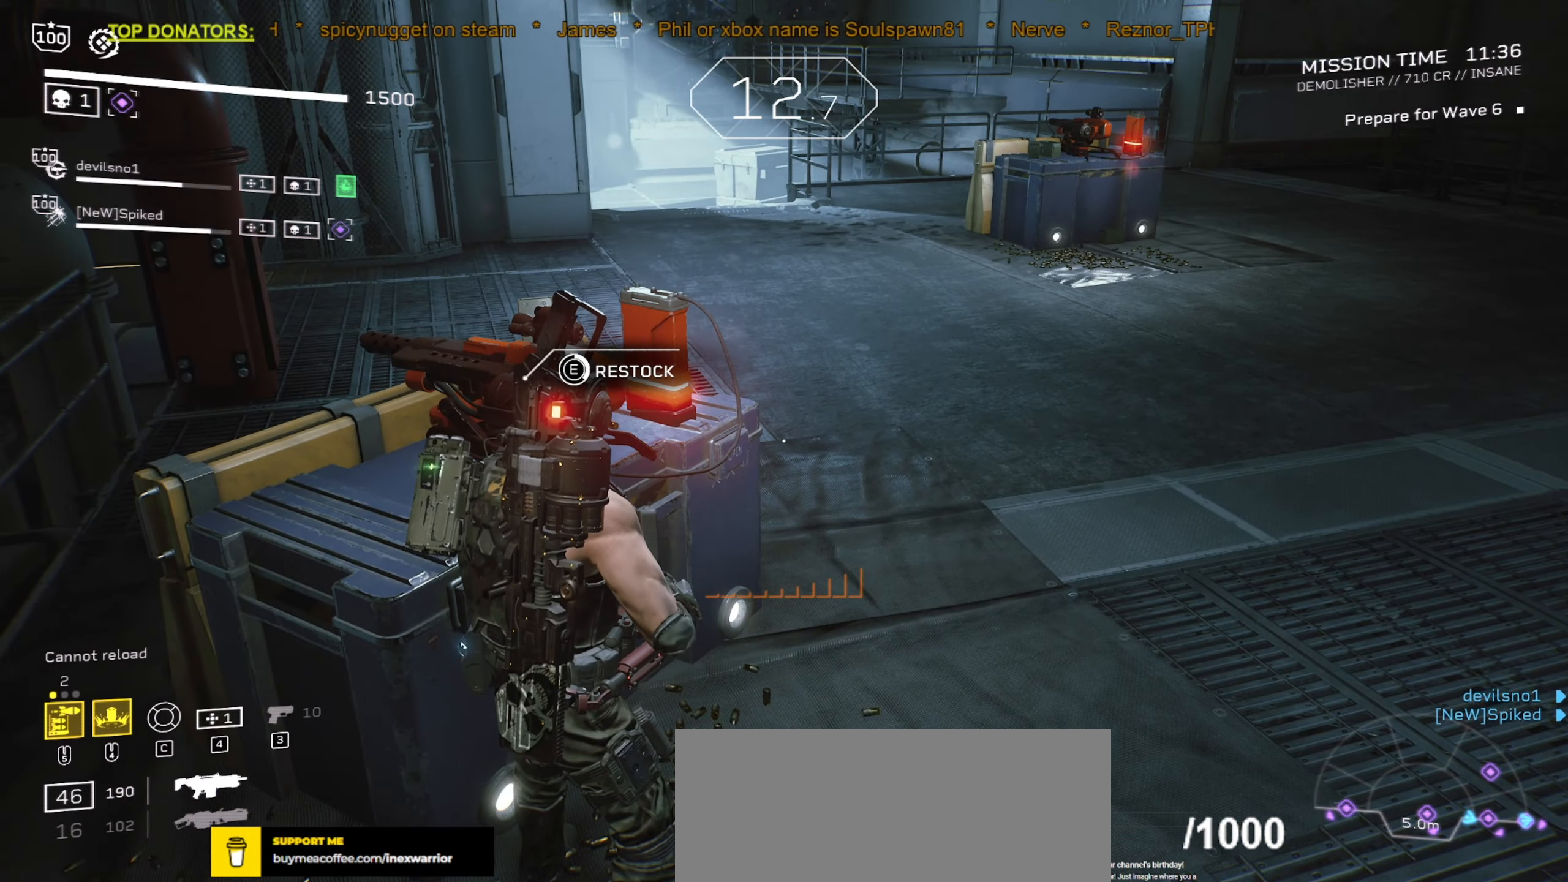
{"keys": ["e"], "mouse": [], "events": []}
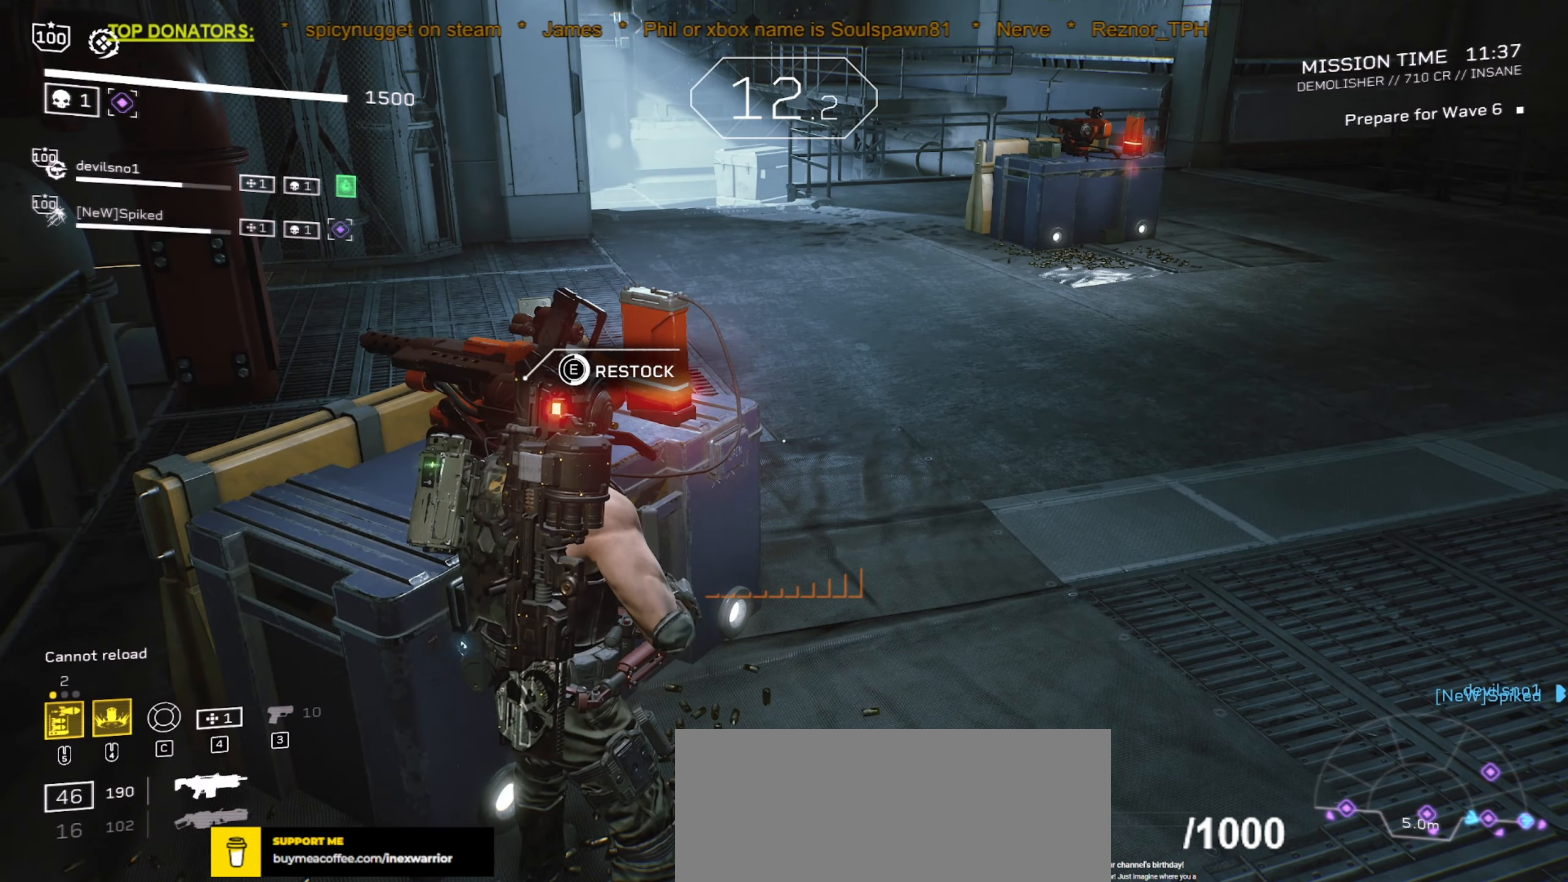
{"keys": ["e"], "mouse": [], "events": []}
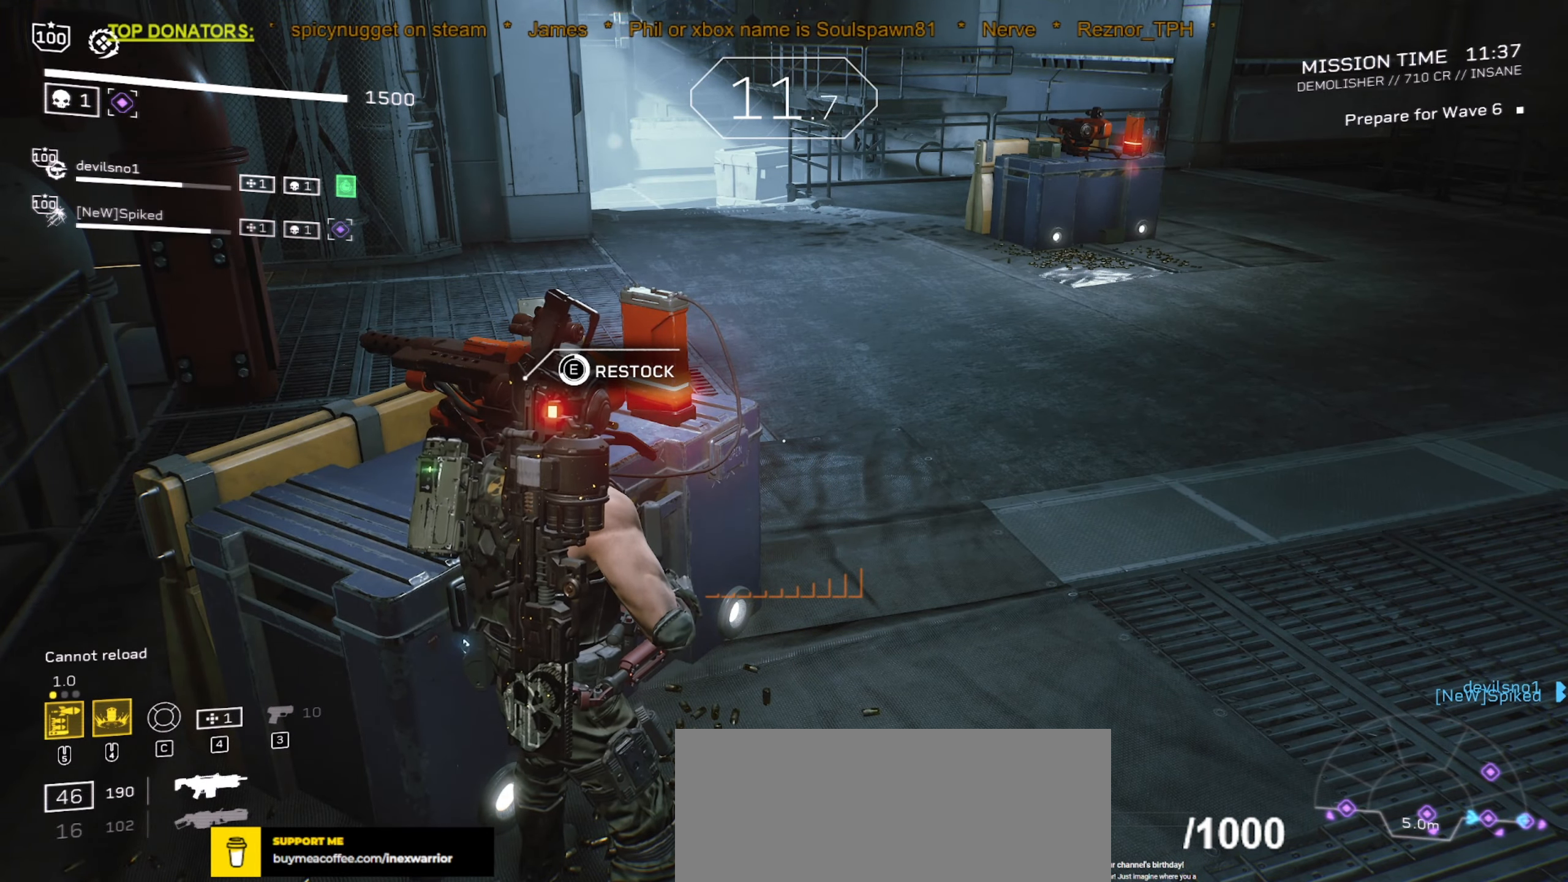
{"keys": ["e"], "mouse": [], "events": []}
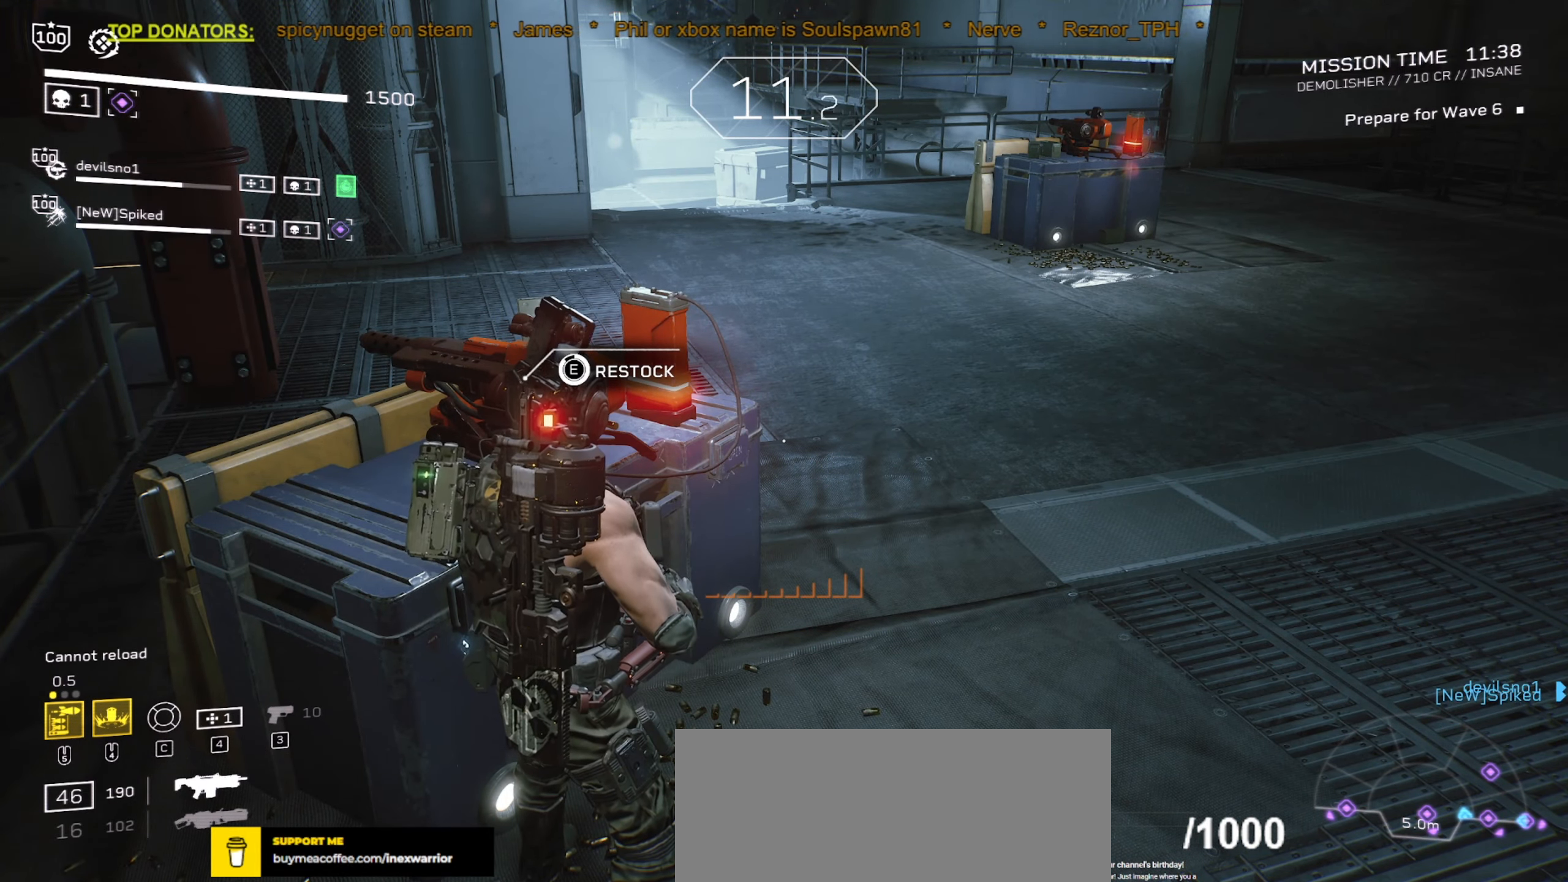
{"keys": ["e", "w"], "mouse": [], "events": [[467, "w", "down"]]}
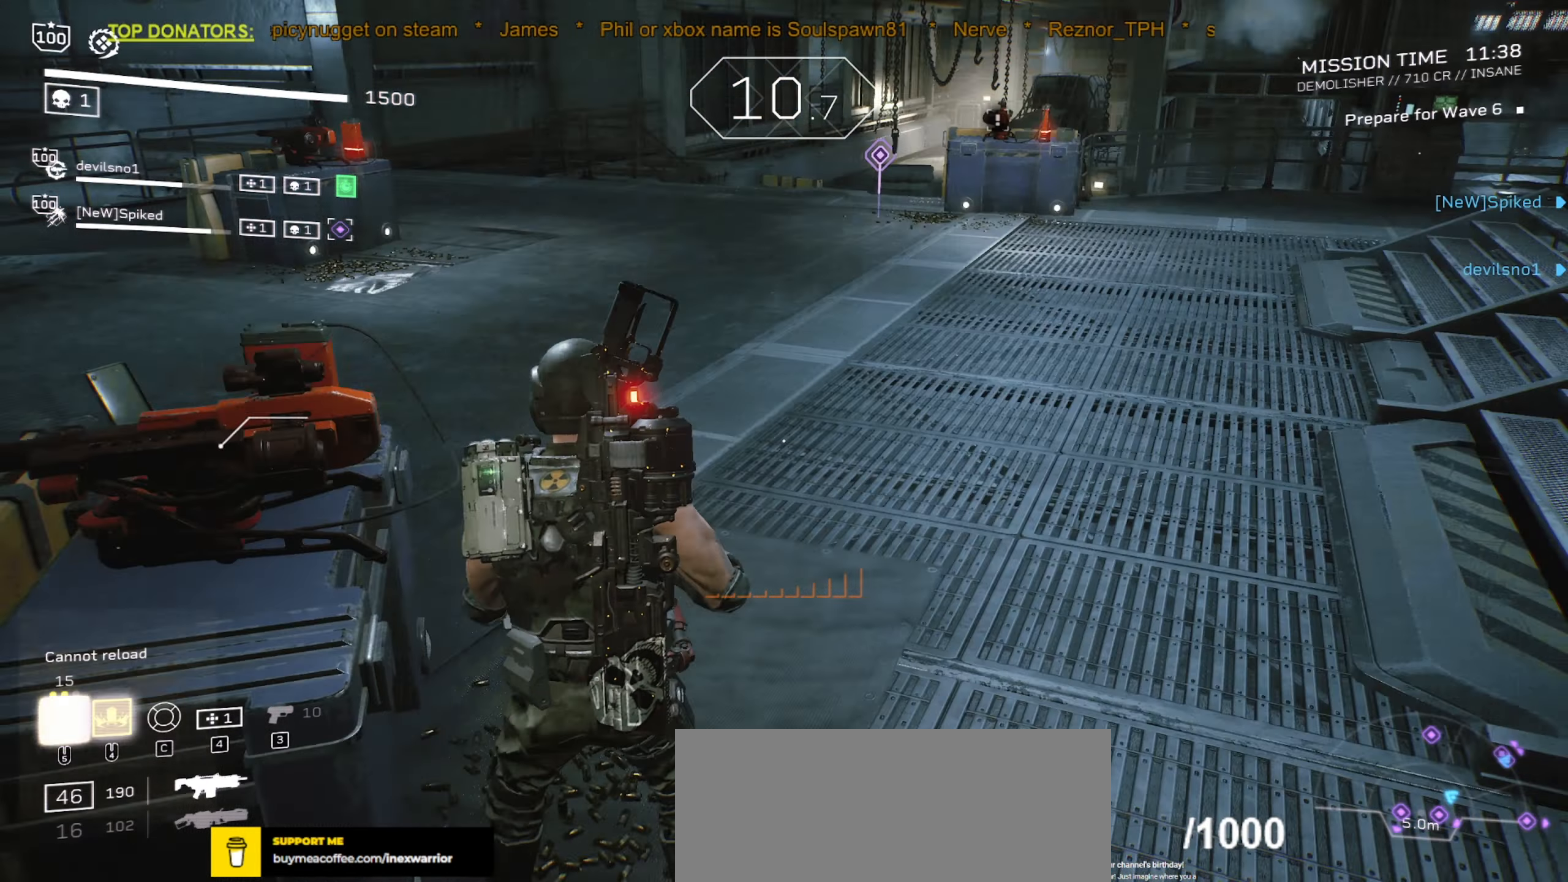
{"keys": ["shift", "w"], "mouse": [], "events": [[17, "shift", "down"], [117, "e", "up"]]}
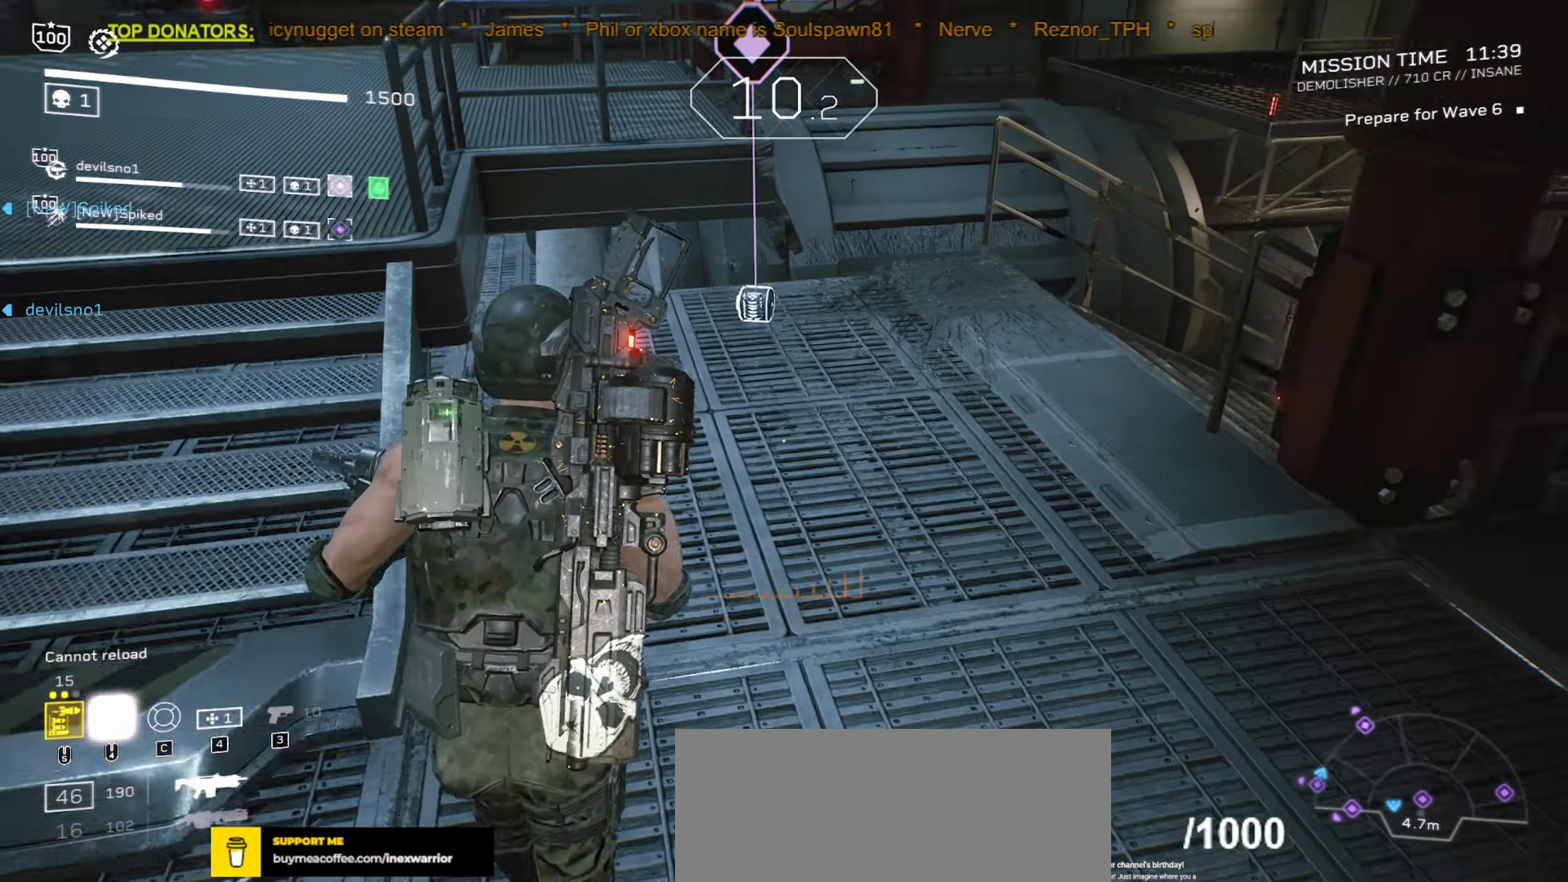
{"keys": ["e", "shift", "w"], "mouse": [], "events": [[450, "e", "down"]]}
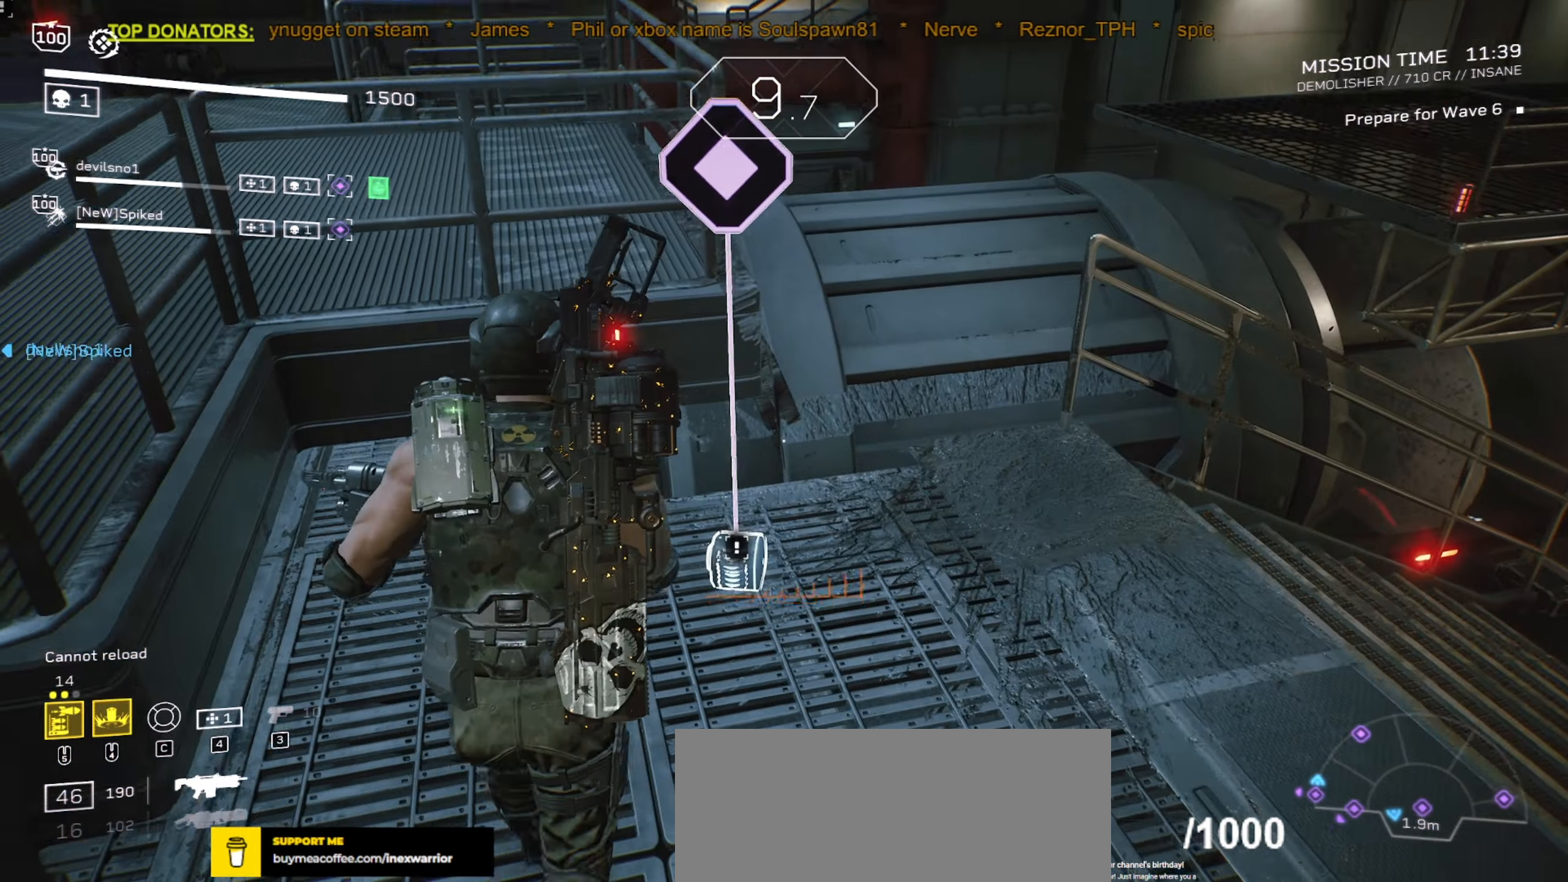
{"keys": ["e"], "mouse": [], "events": [[84, "w", "up"], [100, "shift", "up"]]}
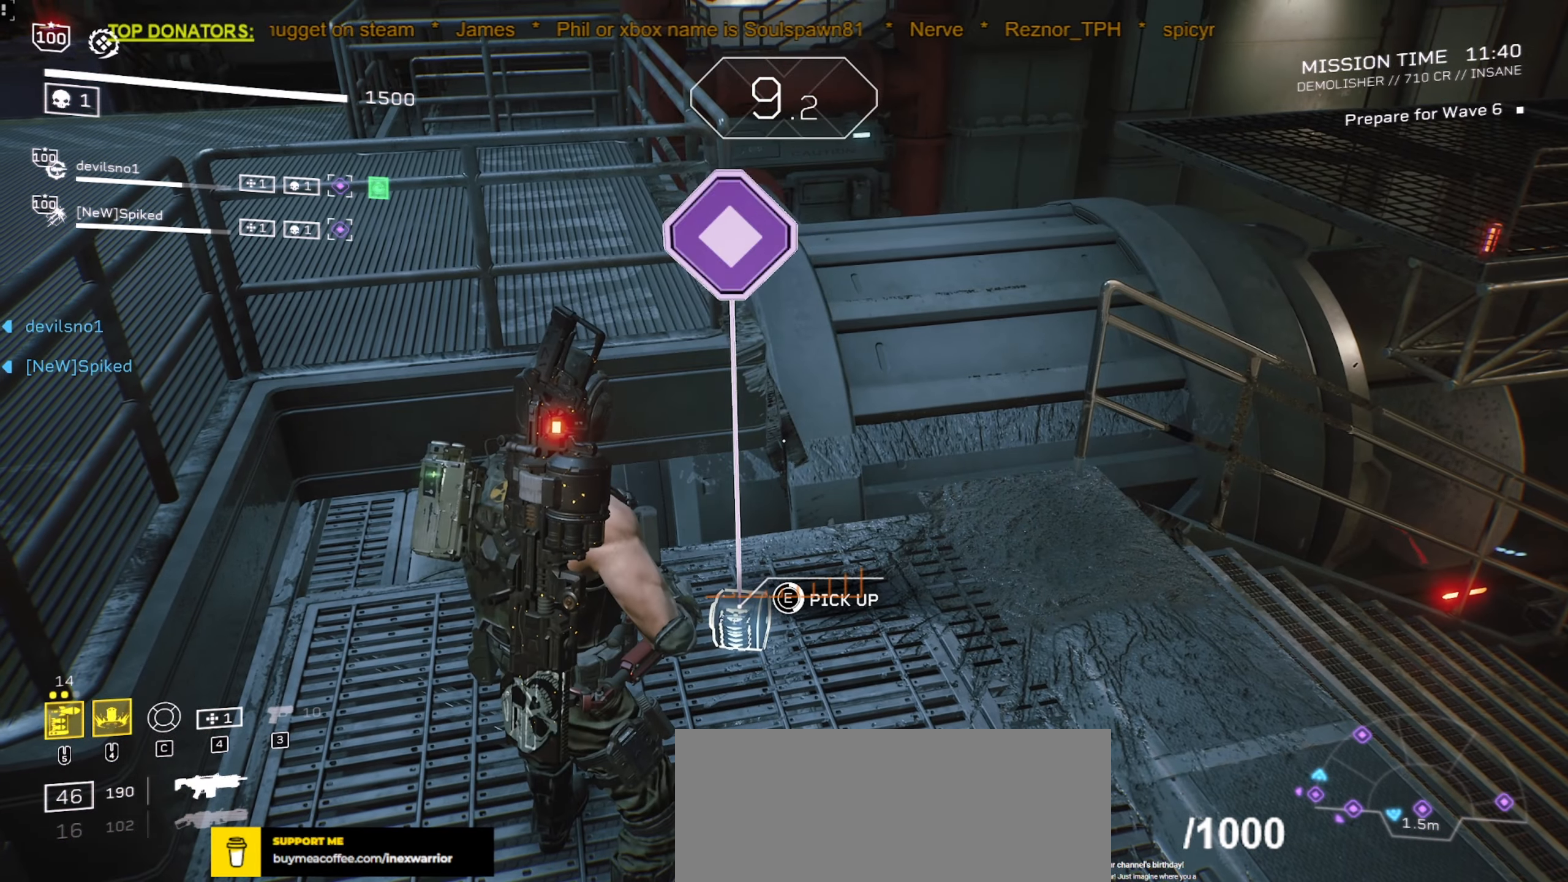
{"keys": ["e"], "mouse": [], "events": []}
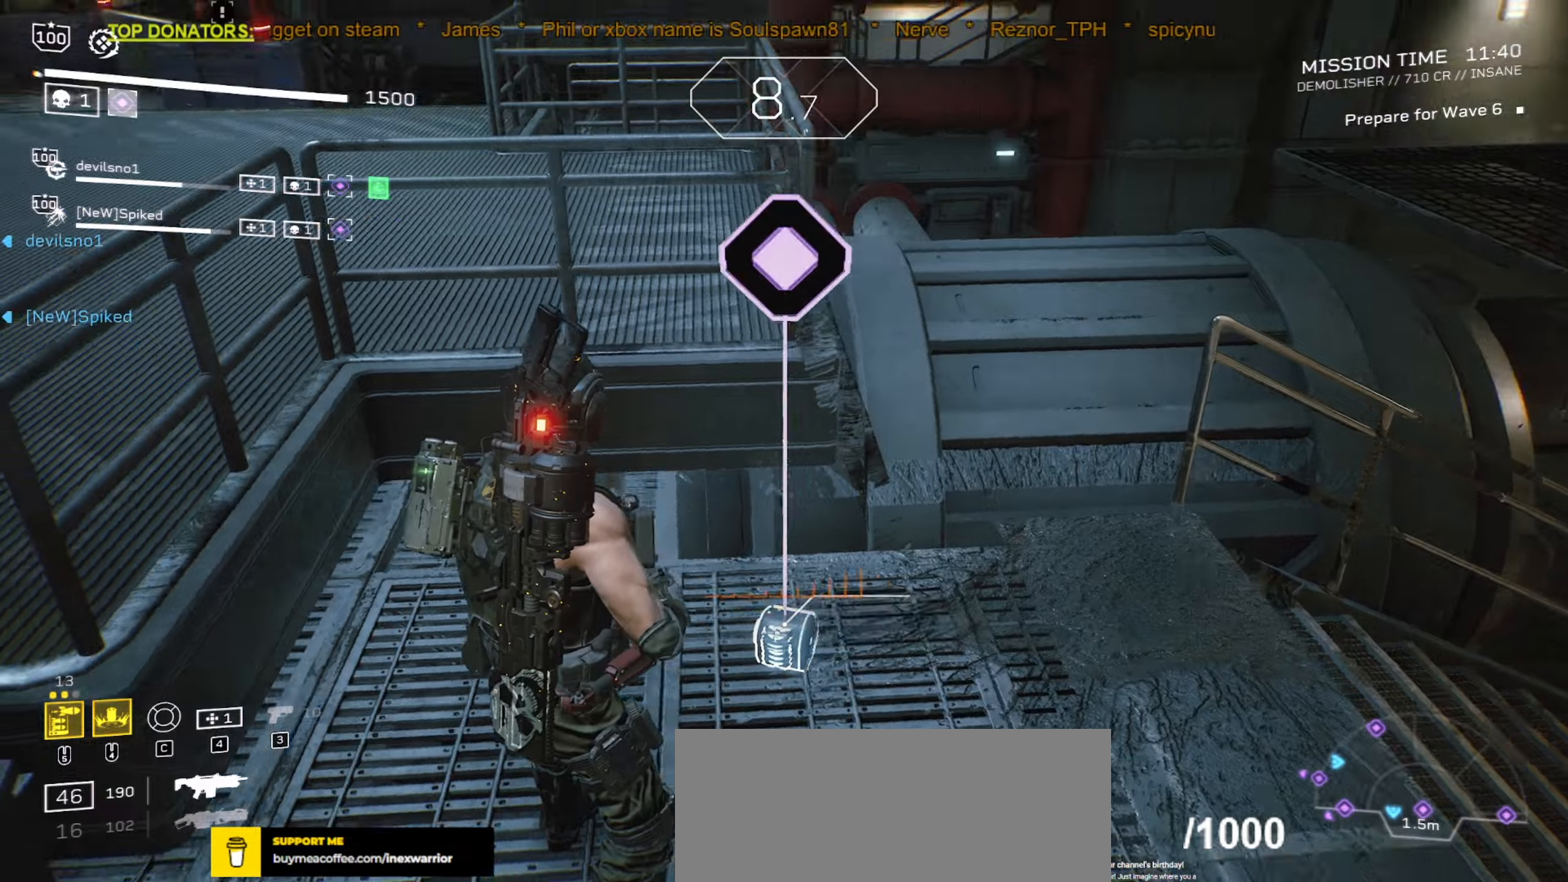
{"keys": ["shift", "w"], "mouse": [], "events": [[183, "w", "down"], [250, "shift", "down"], [383, "e", "up"]]}
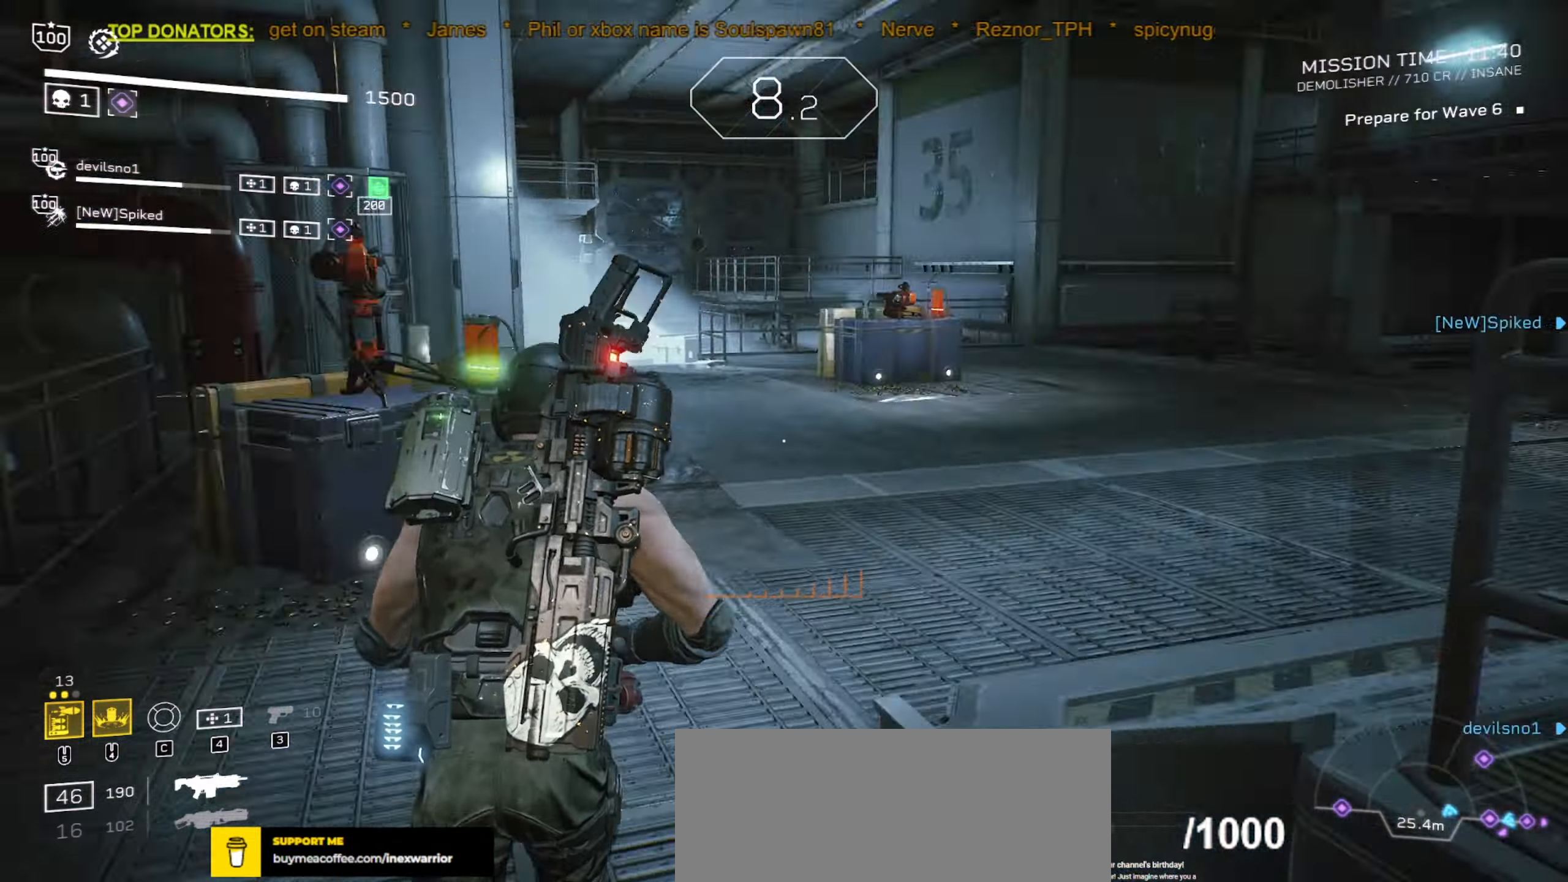
{"keys": ["shift", "space", "w"], "mouse": [], "events": [[483, "space", "down"]]}
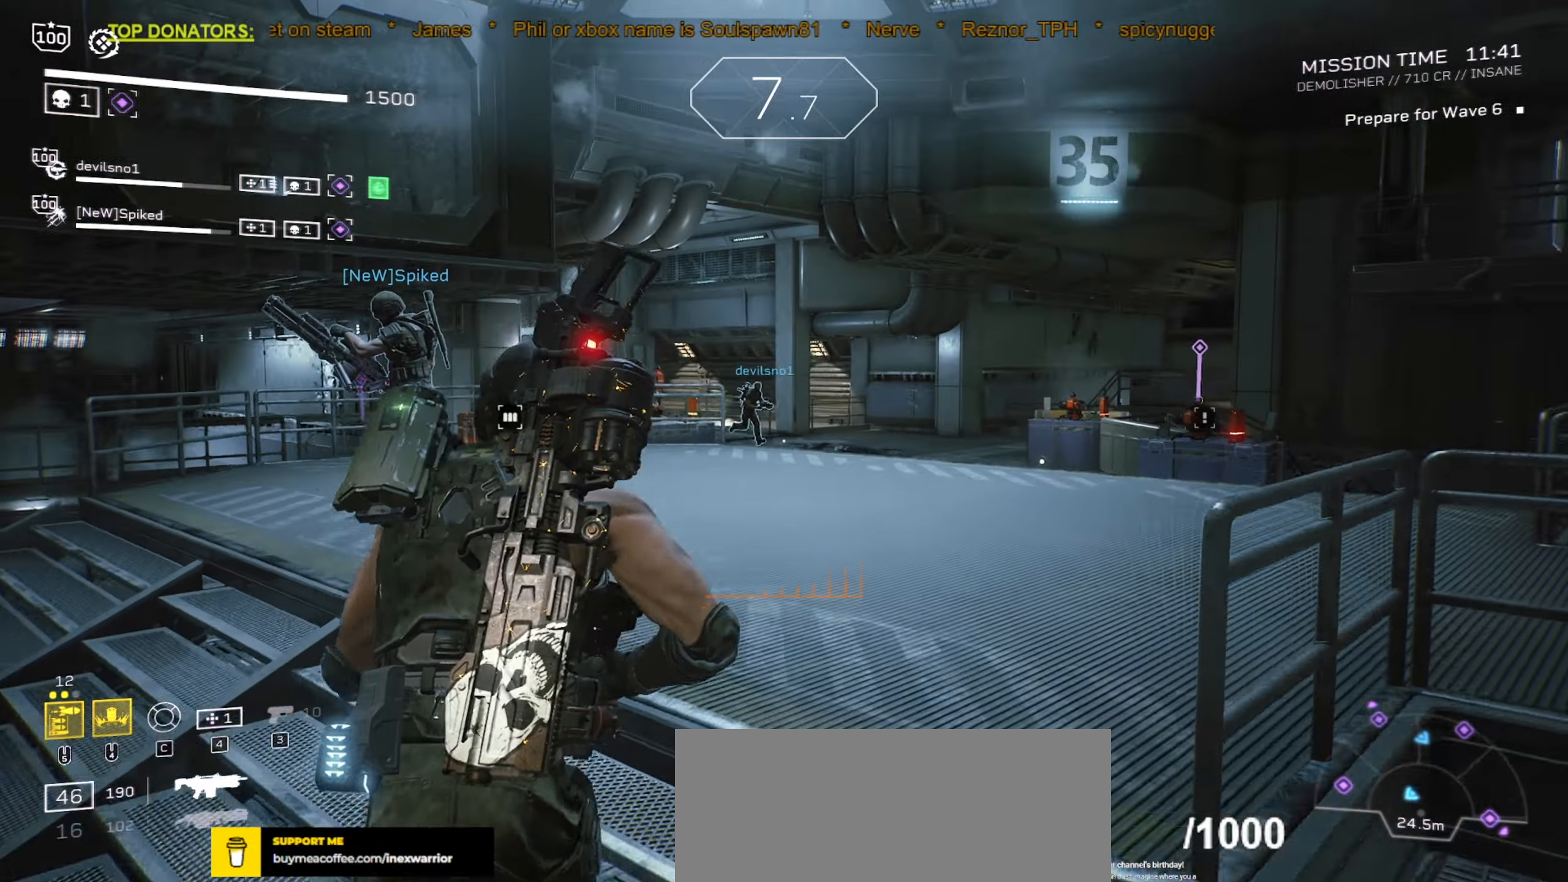
{"keys": ["w"], "mouse": [], "events": [[83, "space", "up"], [150, "d", "down"], [150, "shift", "up"], [333, "d", "up"]]}
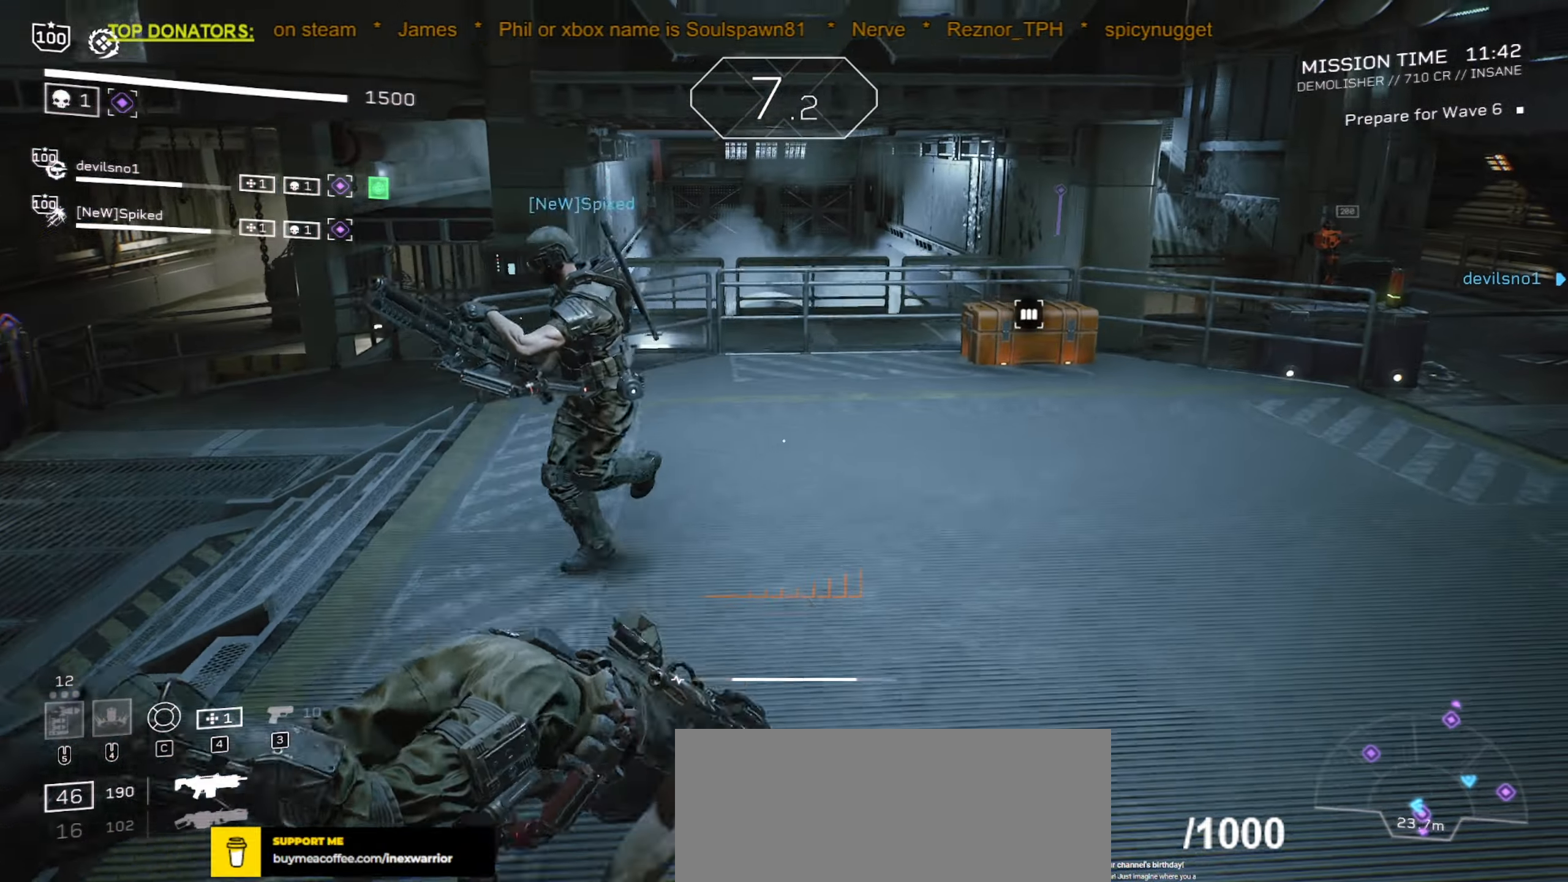
{"keys": ["r", "shift", "w"], "mouse": []}
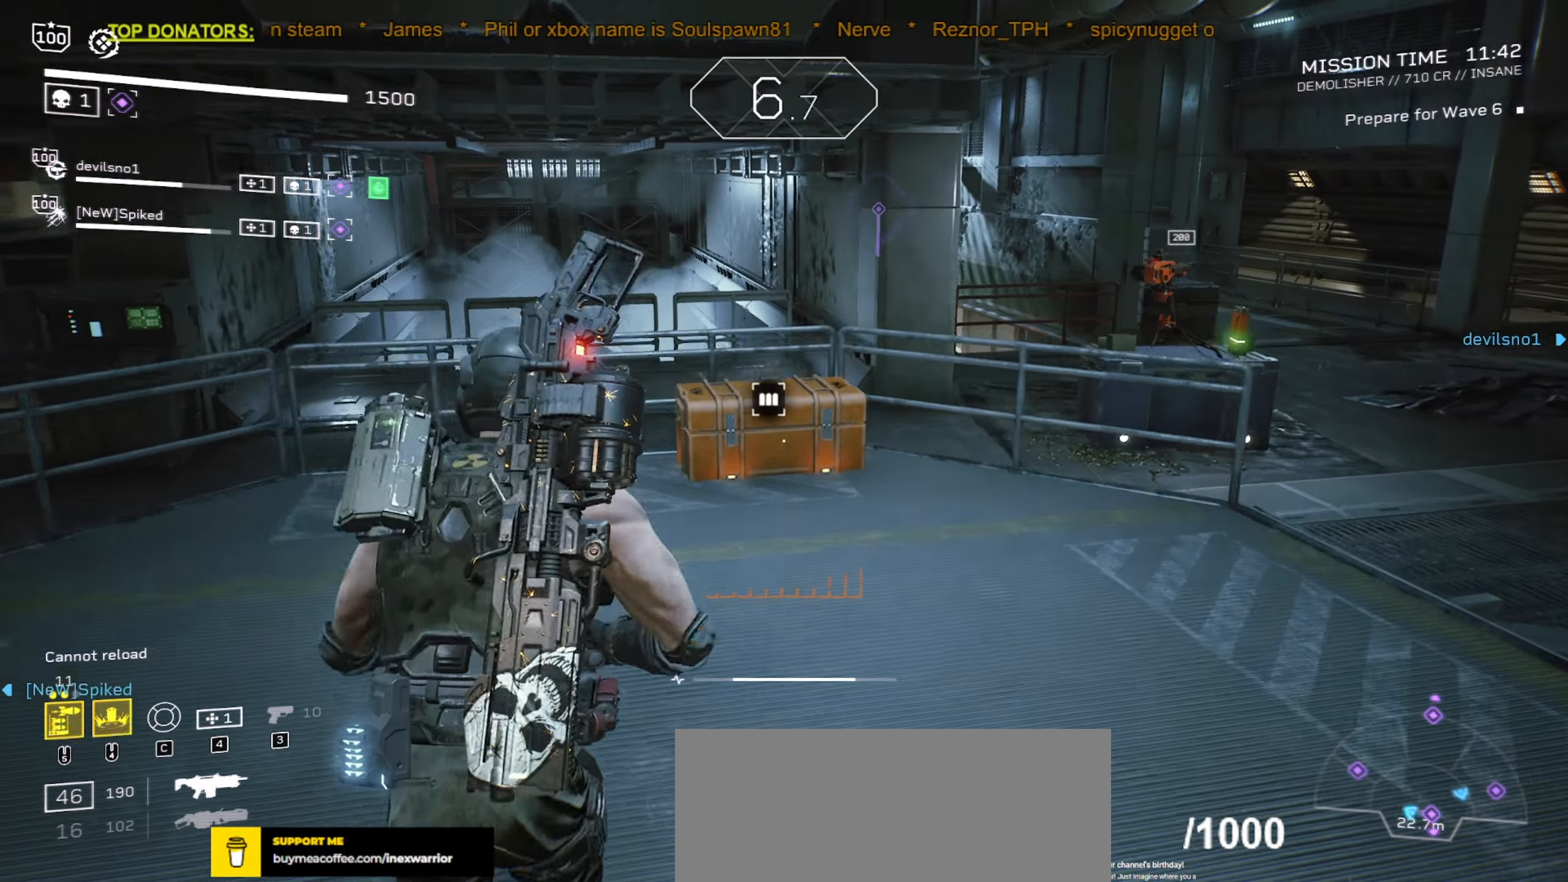
{"keys": ["shift", "w"], "mouse": [], "events": [[100, "r", "up"]]}